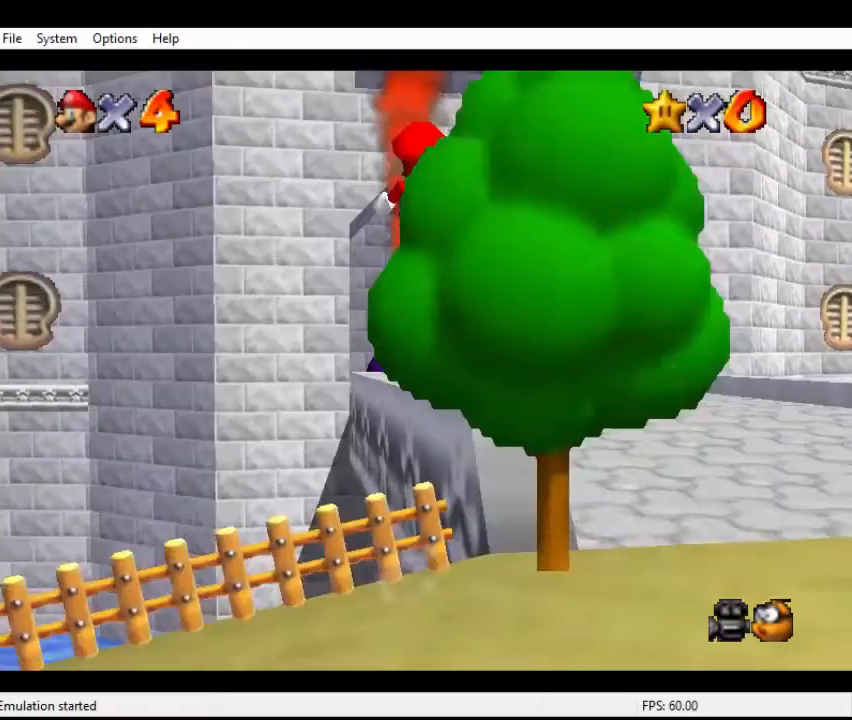
Gameplay with a controller (Nintendo layout); each line is a JSON object with the inputs held at the frame after it. "events" lists button and stick changes between this image and that frame as [ms after this image, input, new state], when the widget could be followed in between. Not read: L3 R3 START.
{"buttons": ["B"], "left_stick": "up", "events": [[300, "B", "down"], [367, "A", "up"]]}
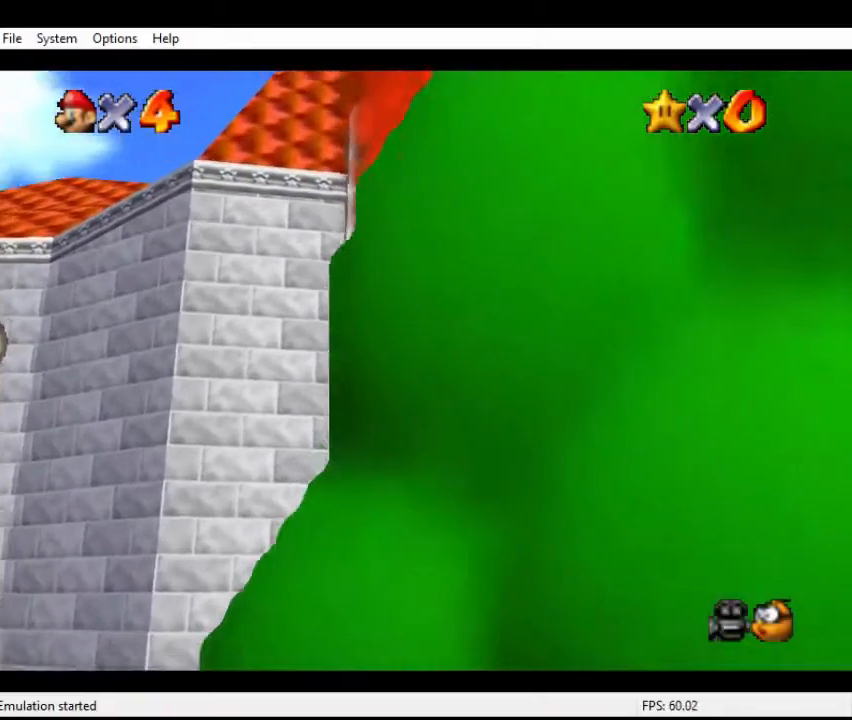
{"buttons": [], "left_stick": "up-right", "events": [[100, "B", "up"], [200, "left_stick", "up-right"]]}
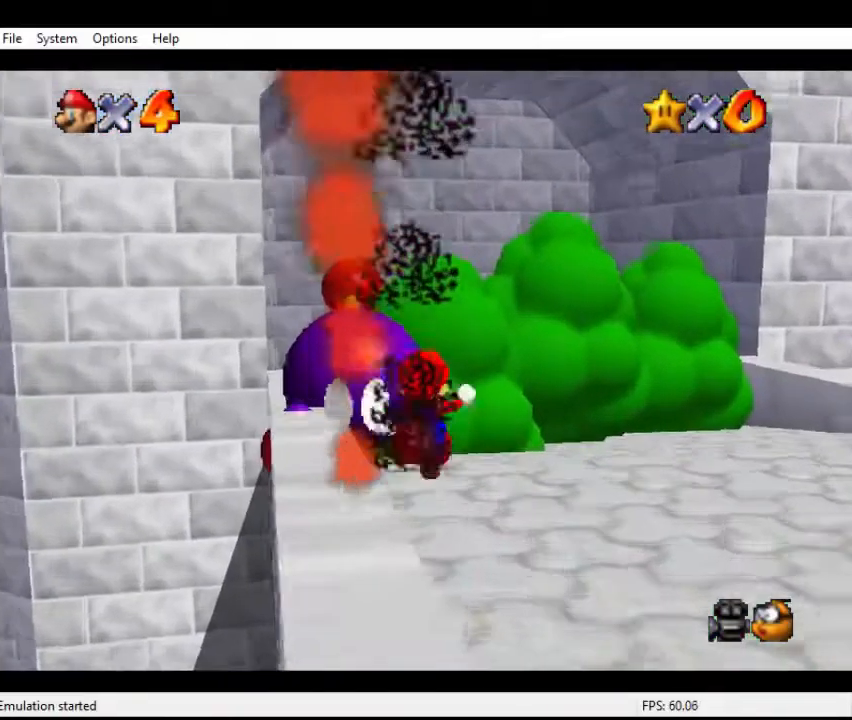
{"buttons": ["A"], "left_stick": "up", "events": [[33, "left_stick", "up"], [433, "A", "down"]]}
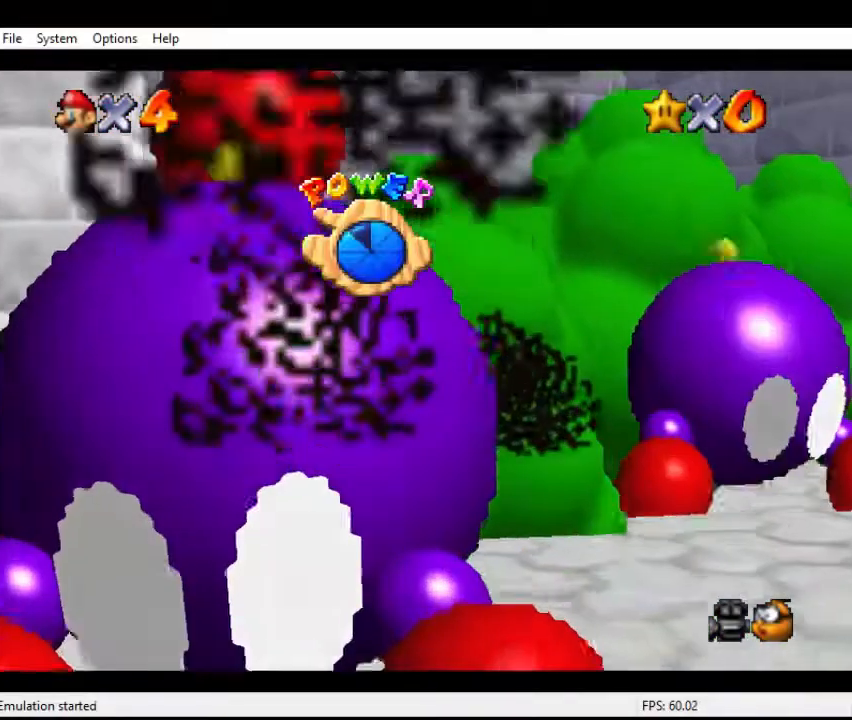
{"buttons": [], "left_stick": "up", "events": [[33, "A", "up"]]}
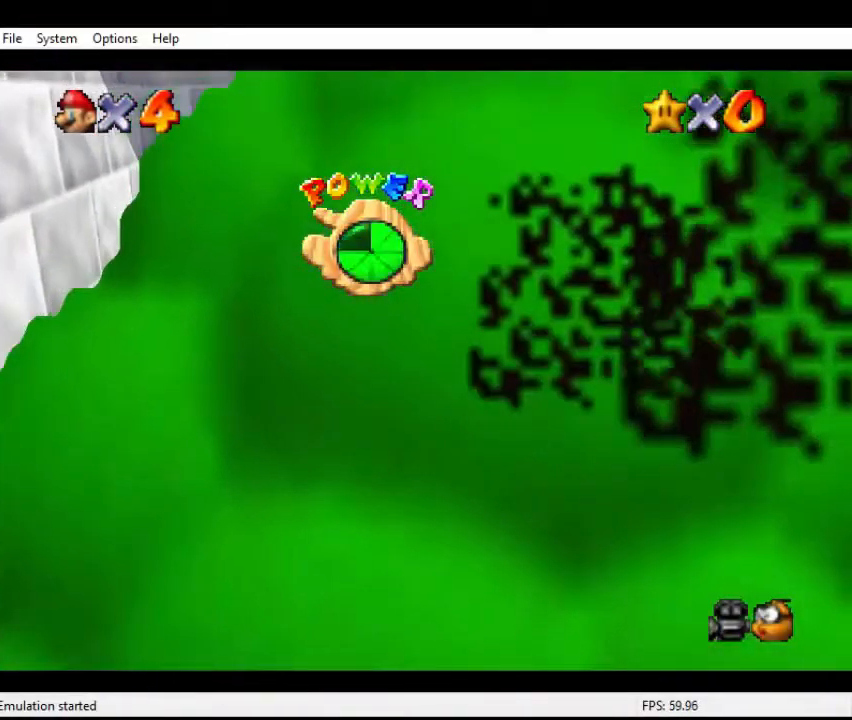
{"buttons": [], "left_stick": "up", "events": []}
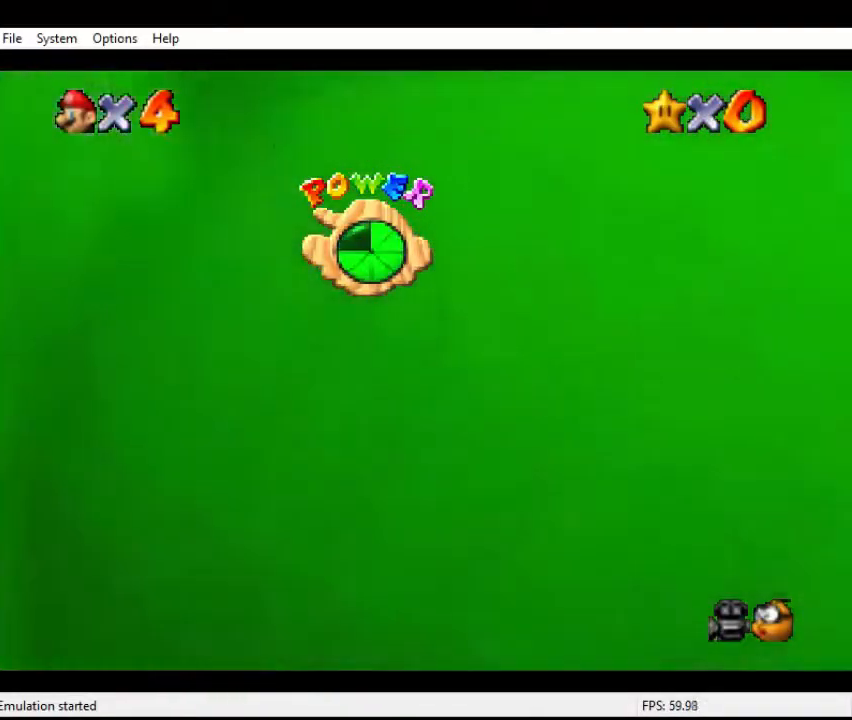
{"buttons": [], "left_stick": "up", "events": []}
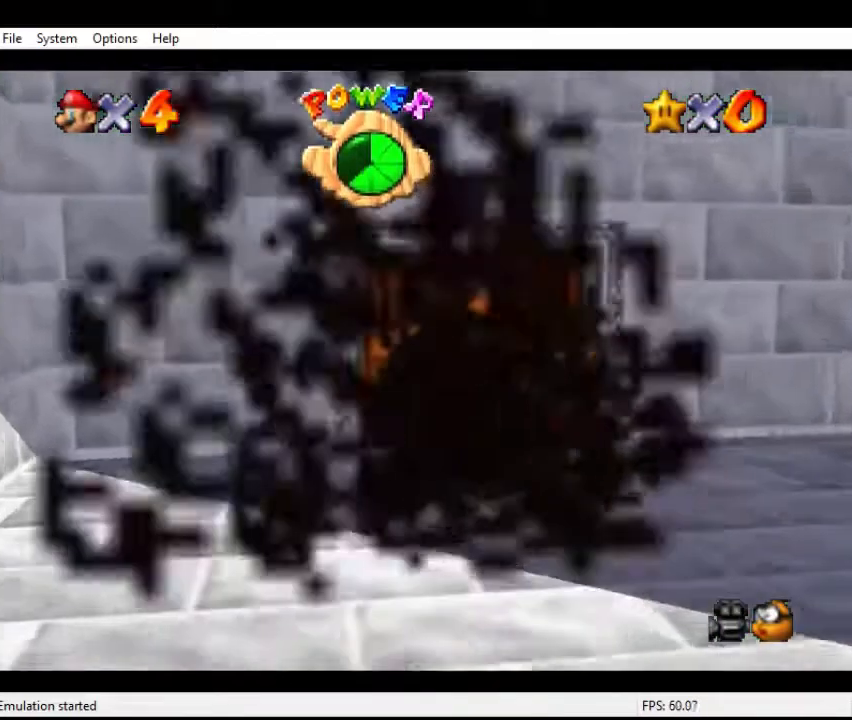
{"buttons": [], "left_stick": "up", "events": []}
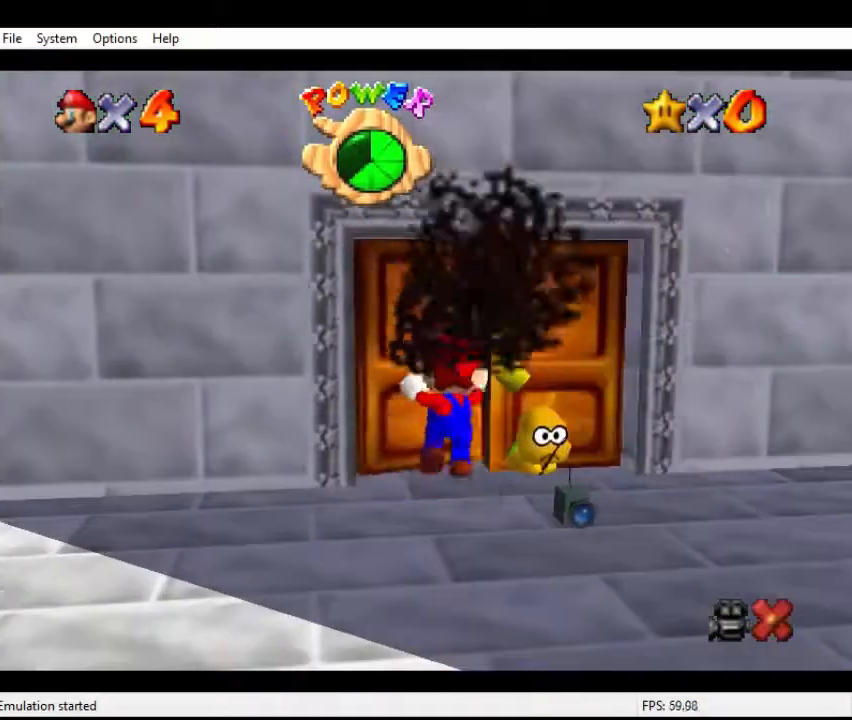
{"buttons": [], "left_stick": "center", "events": [[333, "left_stick", "center"]]}
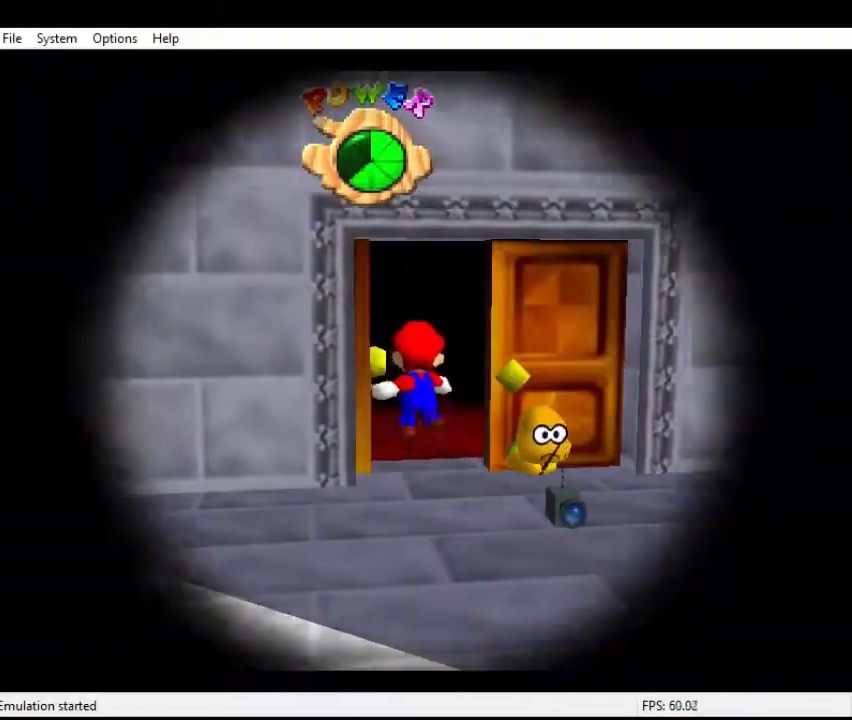
{"buttons": [], "left_stick": "center", "events": []}
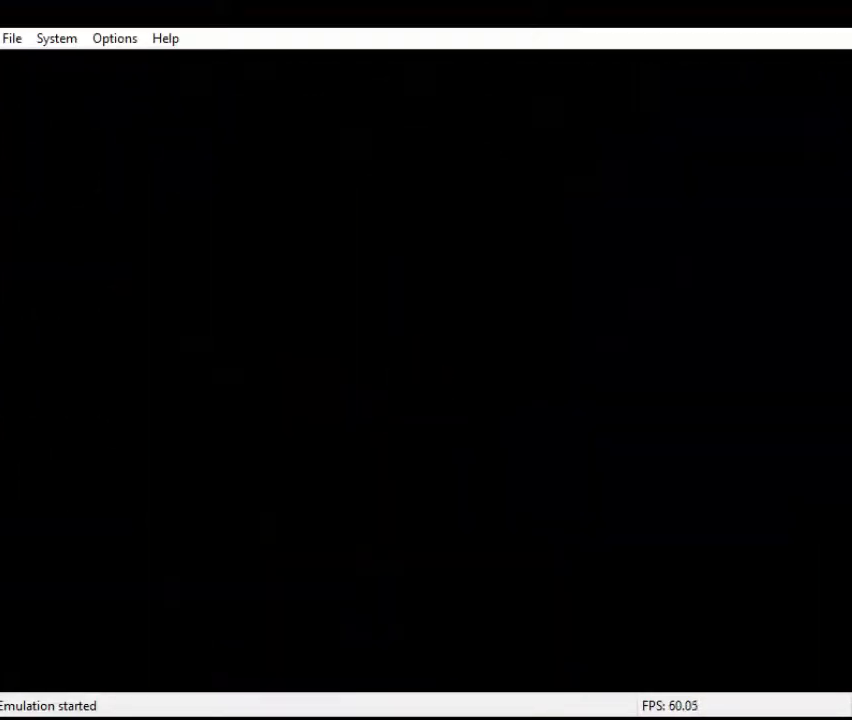
{"buttons": [], "left_stick": "center", "events": []}
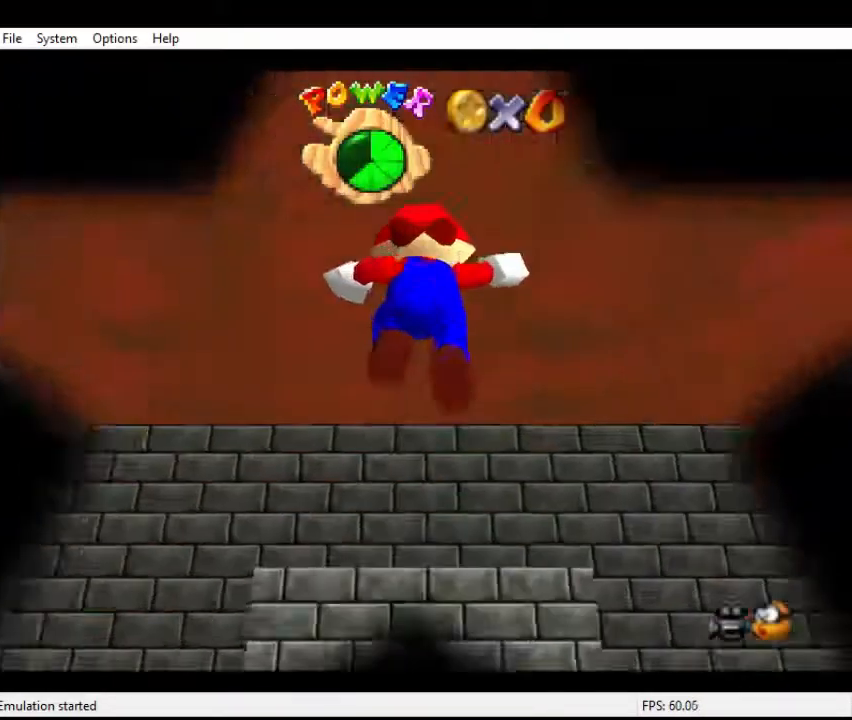
{"buttons": [], "left_stick": "up", "events": [[233, "left_stick", "up"]]}
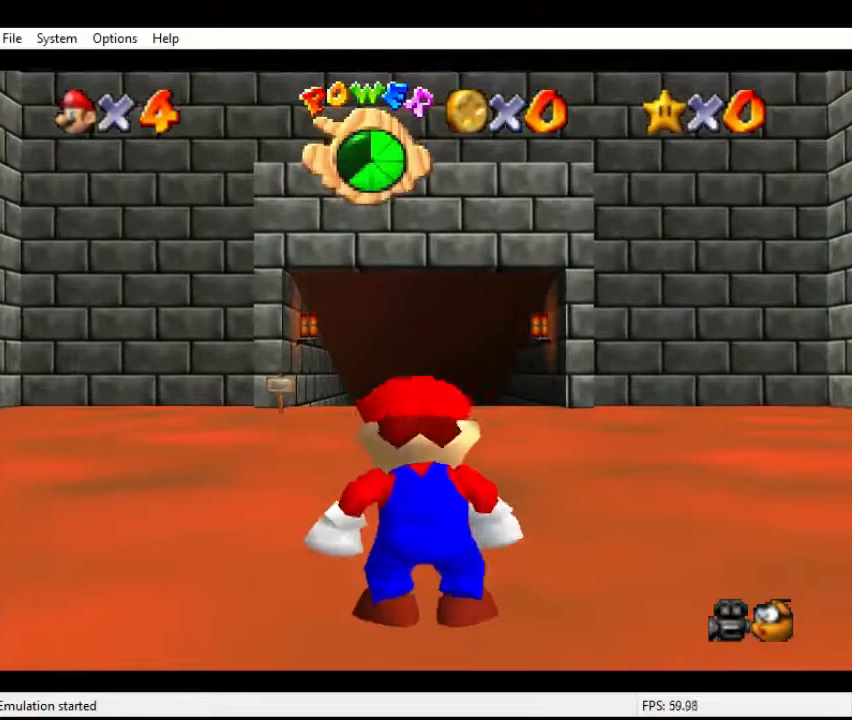
{"buttons": ["A"], "left_stick": "up", "events": [[400, "A", "down"]]}
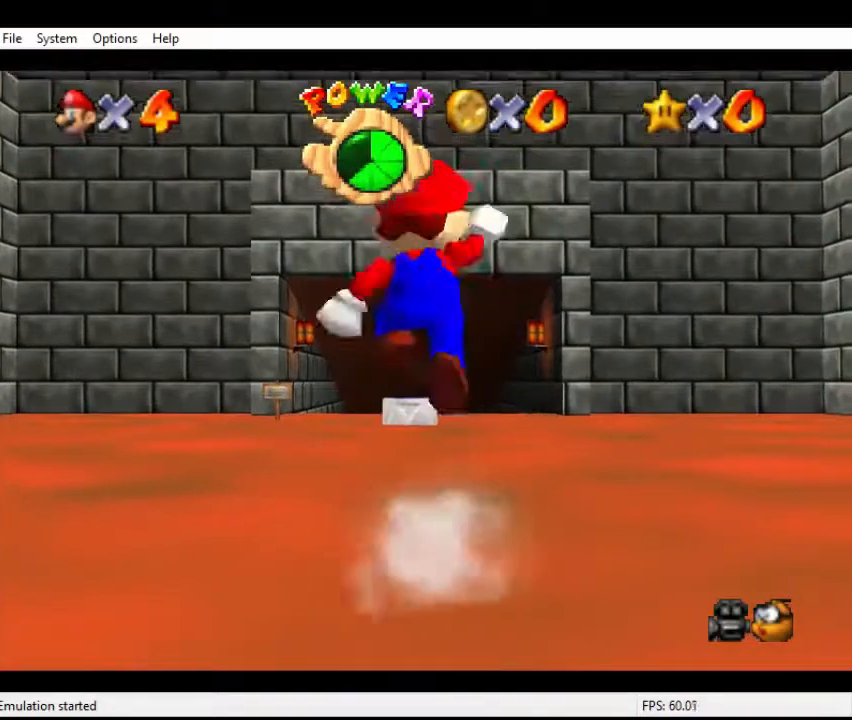
{"buttons": ["B"], "left_stick": "up", "events": [[67, "A", "up"], [500, "B", "down"]]}
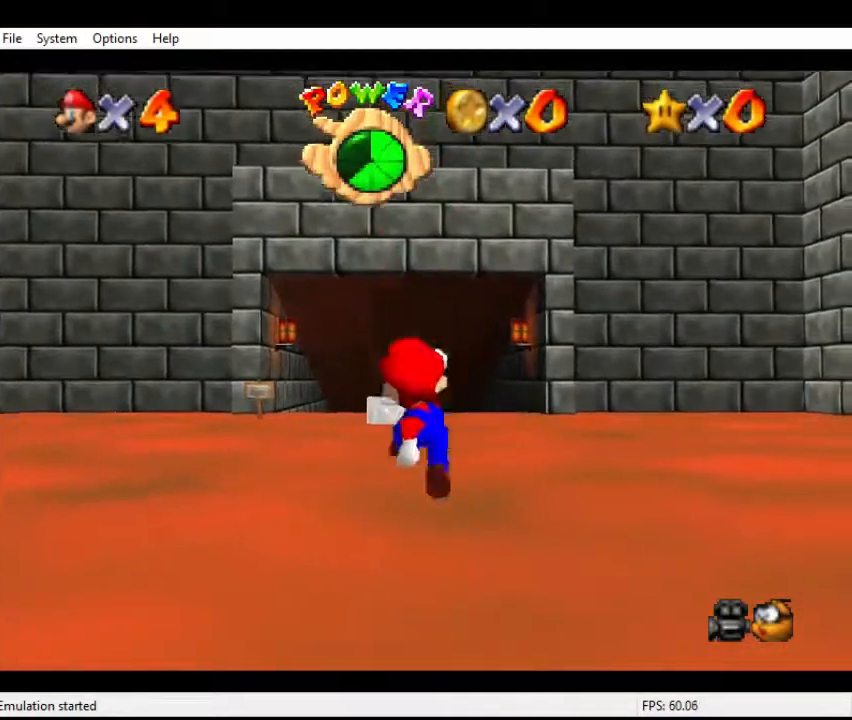
{"buttons": [], "left_stick": "up", "events": [[67, "A", "down"], [133, "B", "up"], [433, "A", "up"]]}
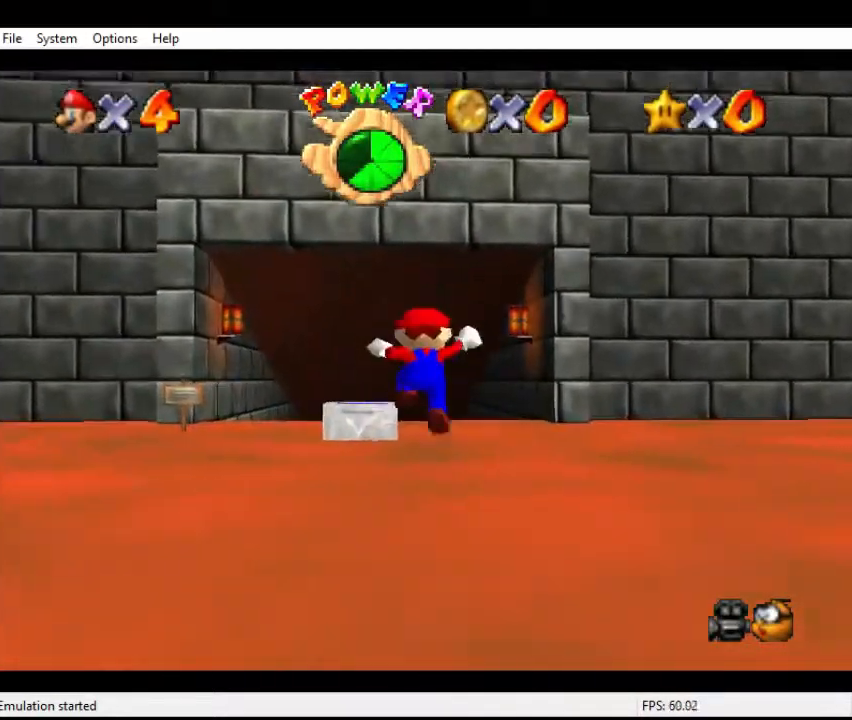
{"buttons": ["A"], "left_stick": "up", "events": [[67, "B", "down"], [233, "B", "up"], [467, "A", "down"]]}
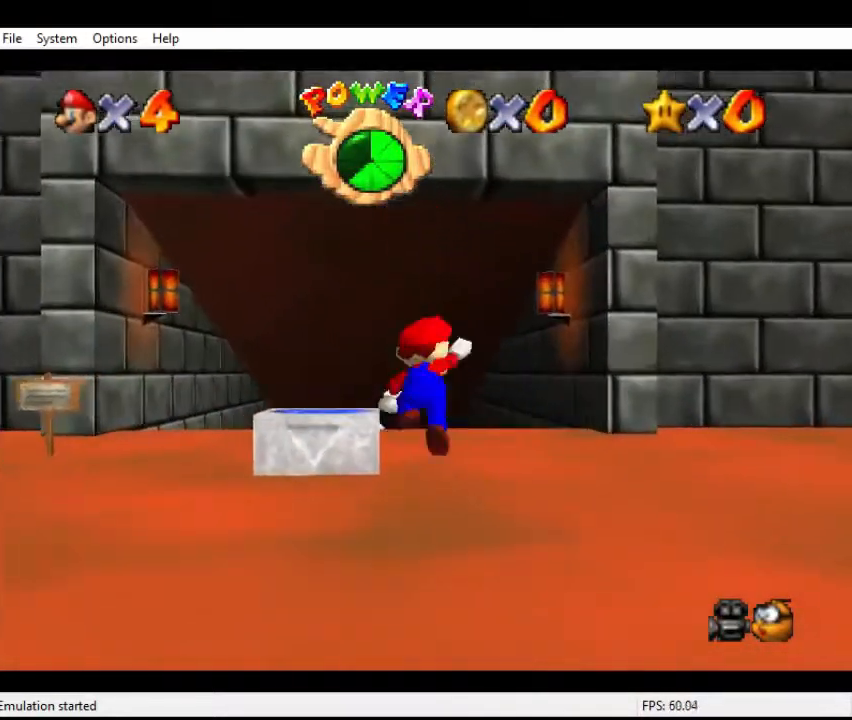
{"buttons": [], "left_stick": "up", "events": [[67, "A", "up"], [233, "B", "down"], [367, "B", "up"]]}
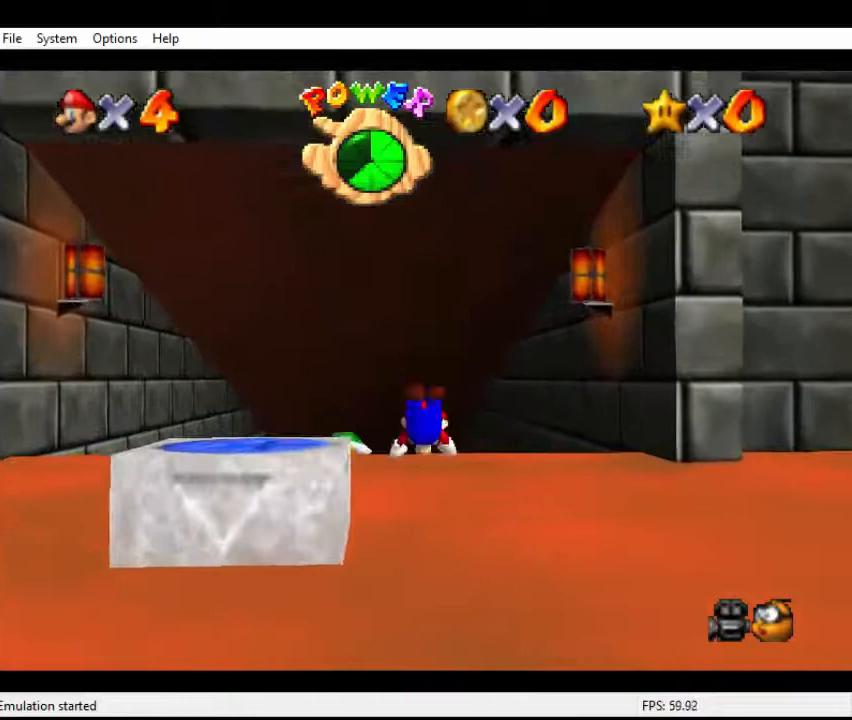
{"buttons": [], "left_stick": "up", "events": [[133, "A", "down"], [233, "A", "up"]]}
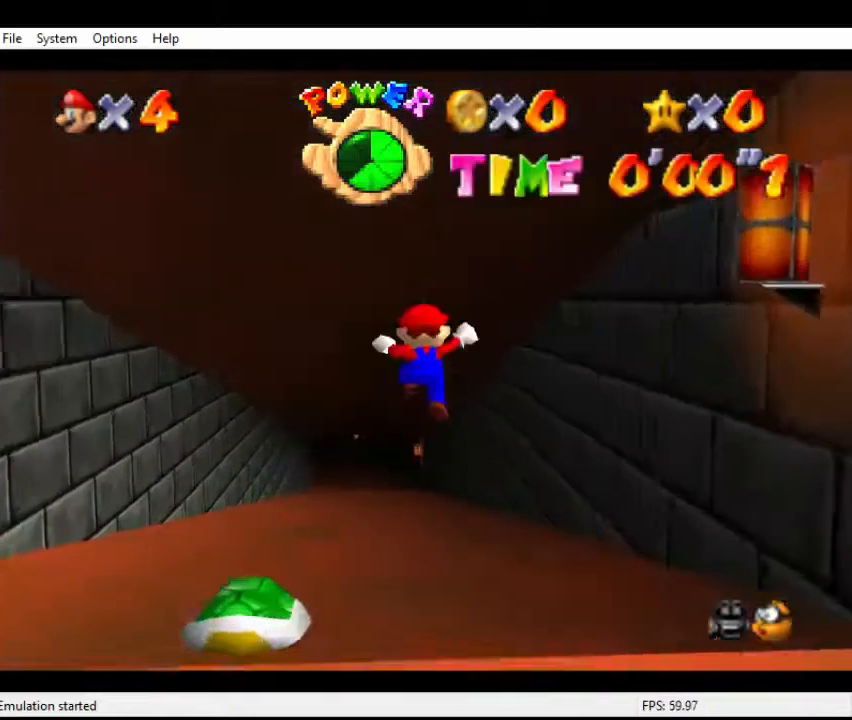
{"buttons": [], "left_stick": "up", "events": []}
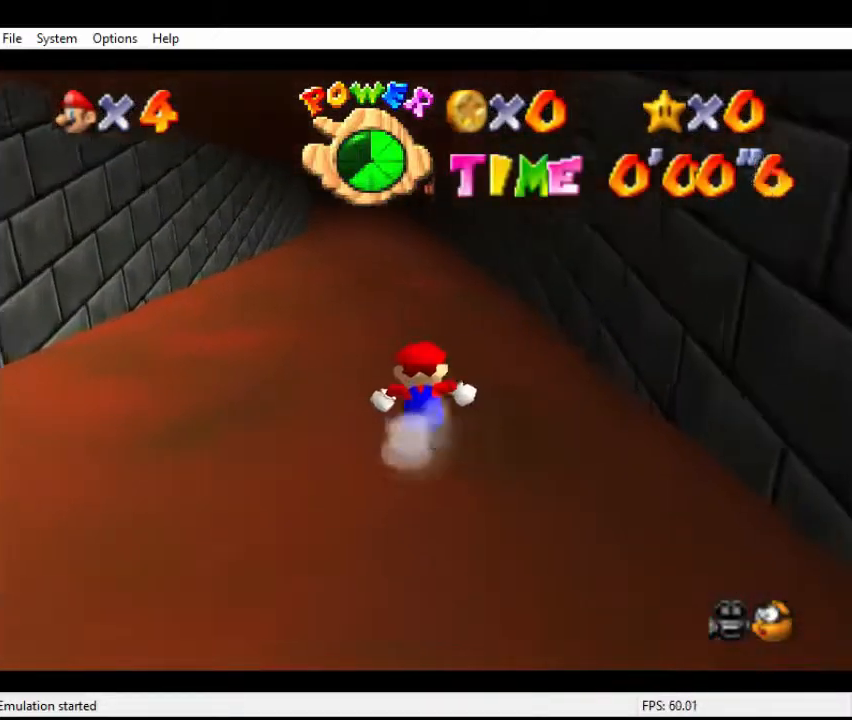
{"buttons": [], "left_stick": "up", "events": []}